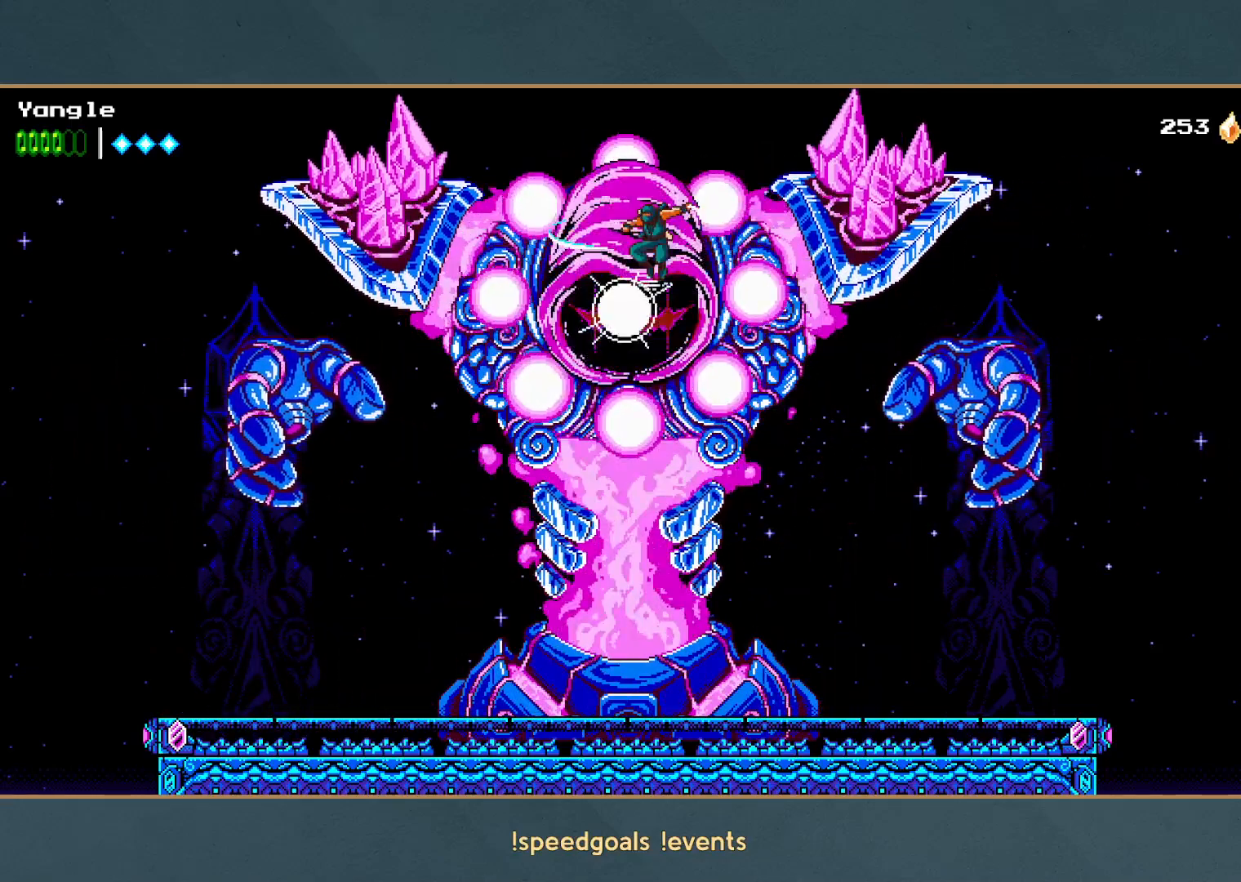
Gameplay with a controller (Xbox layout); each line is a JSON object with the inputs held at the frame after it. "events" lists button and stick changes between this image and that frame as [ms after this image, input, new state], when the widget could be followed in between. Not read: L3 R3 right_stick.
{"buttons": ["X", "R1"], "left_stick": "center", "events": [[17, "R1", "down"], [33, "X", "down"], [83, "X", "up"], [100, "R1", "up"], [167, "R1", "down"], [167, "X", "down"], [233, "R1", "up"], [233, "X", "up"], [300, "X", "down"], [317, "R1", "down"], [383, "R1", "up"], [383, "X", "up"], [450, "R1", "down"], [450, "X", "down"]]}
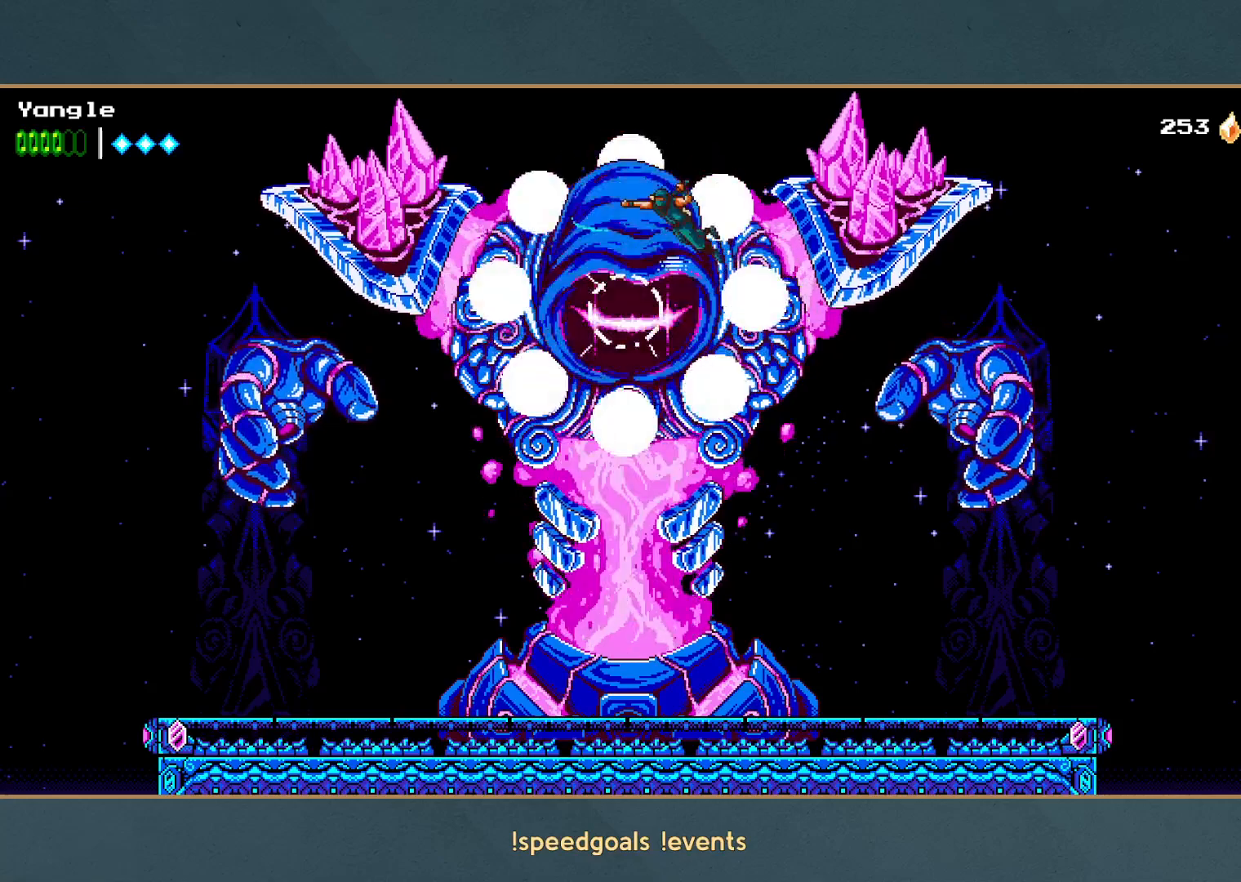
{"buttons": [], "left_stick": "center", "events": [[33, "R1", "up"], [33, "X", "up"], [100, "R1", "down"], [100, "X", "down"], [183, "R1", "up"], [183, "X", "up"], [233, "X", "down"], [250, "R1", "down"], [333, "R1", "up"], [333, "X", "up"], [400, "R1", "down"], [400, "X", "down"], [483, "R1", "up"], [483, "X", "up"]]}
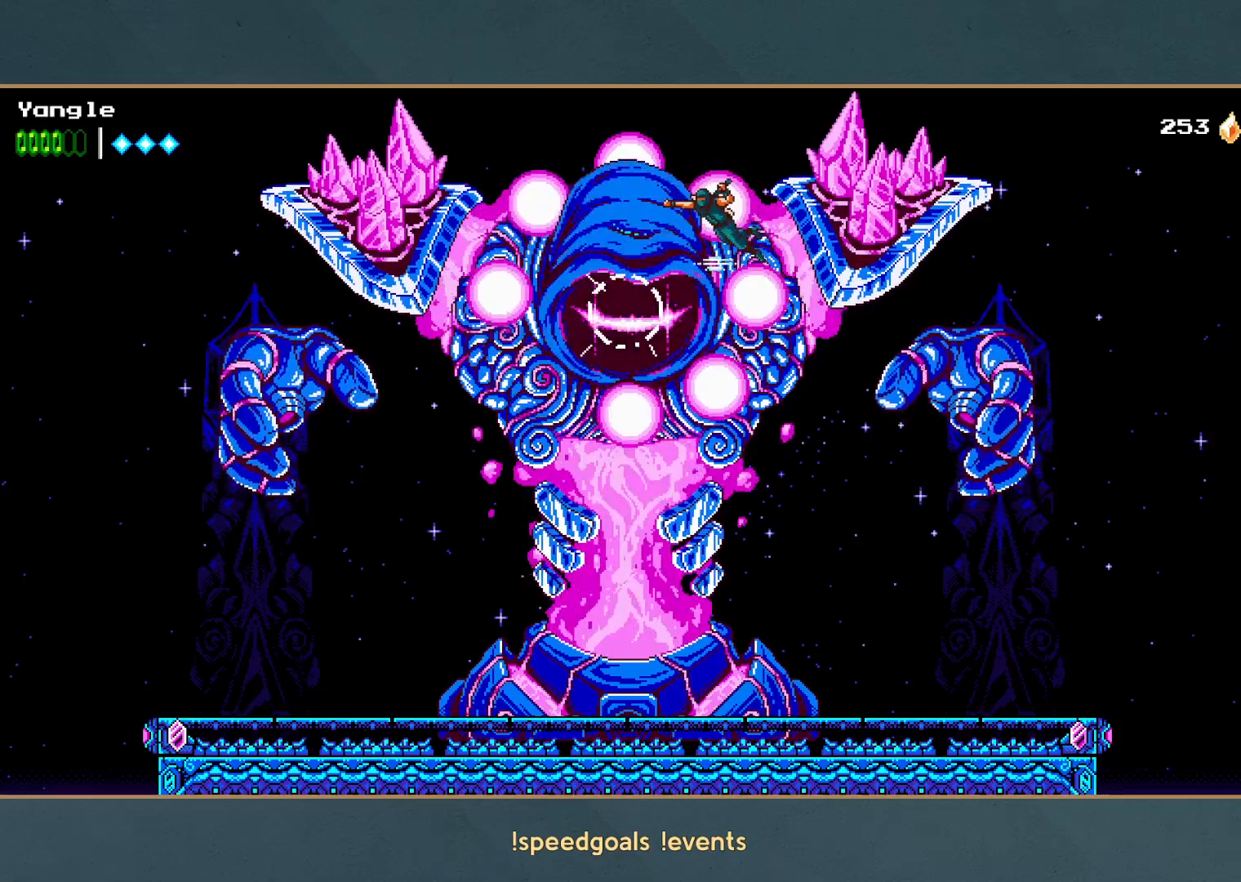
{"buttons": ["X", "R1"], "left_stick": "center", "events": [[33, "X", "down"], [50, "R1", "down"], [133, "R1", "up"], [150, "X", "up"], [183, "R1", "down"], [200, "X", "down"], [283, "R1", "up"], [300, "X", "up"], [333, "X", "down"], [350, "R1", "down"], [433, "R1", "up"], [433, "X", "up"], [483, "X", "down"], [500, "R1", "down"]]}
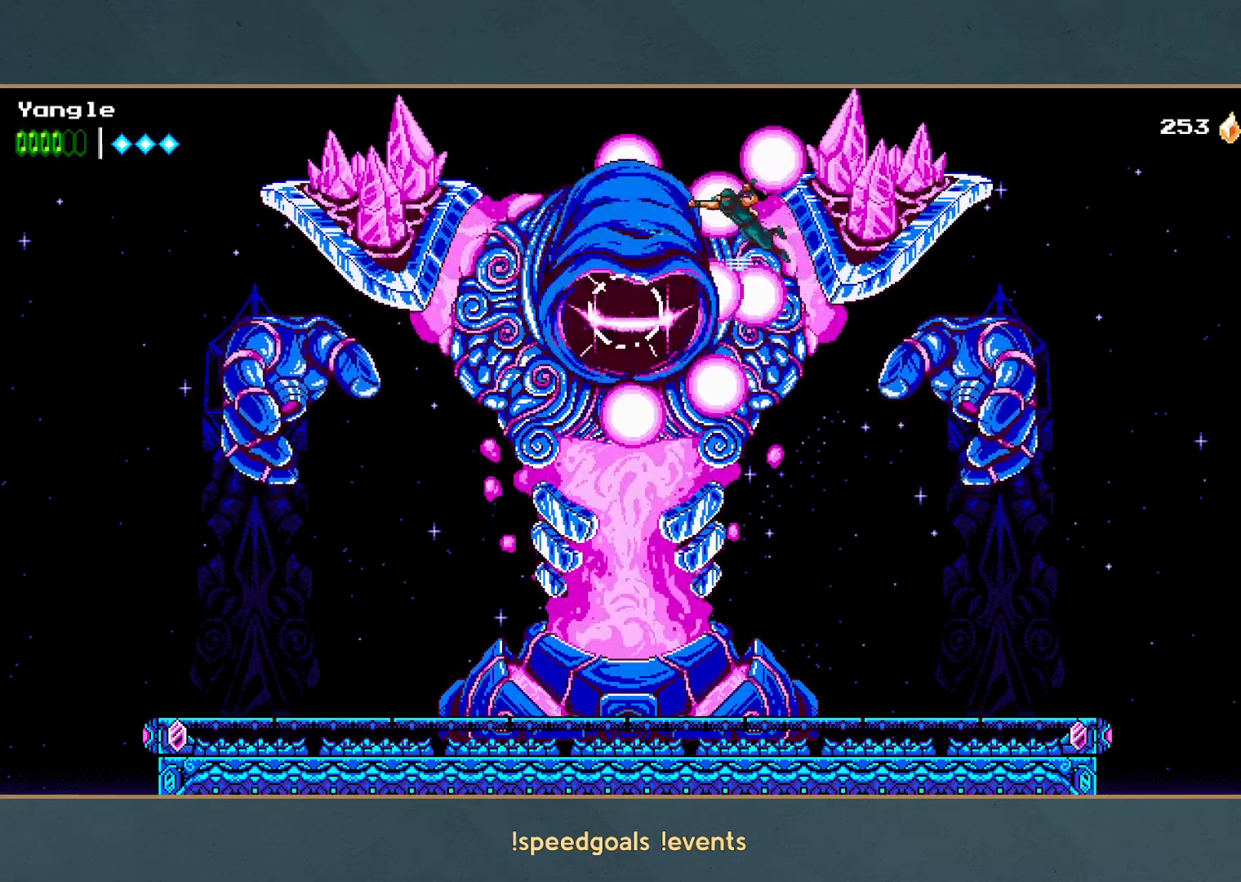
{"buttons": ["X"], "left_stick": "center", "events": [[83, "R1", "up"], [83, "X", "up"], [133, "R1", "down"], [133, "X", "down"], [217, "R1", "up"], [217, "X", "up"], [283, "R1", "down"], [283, "X", "down"], [350, "R1", "up"], [367, "X", "up"], [433, "R1", "down"], [433, "X", "down"], [500, "R1", "up"]]}
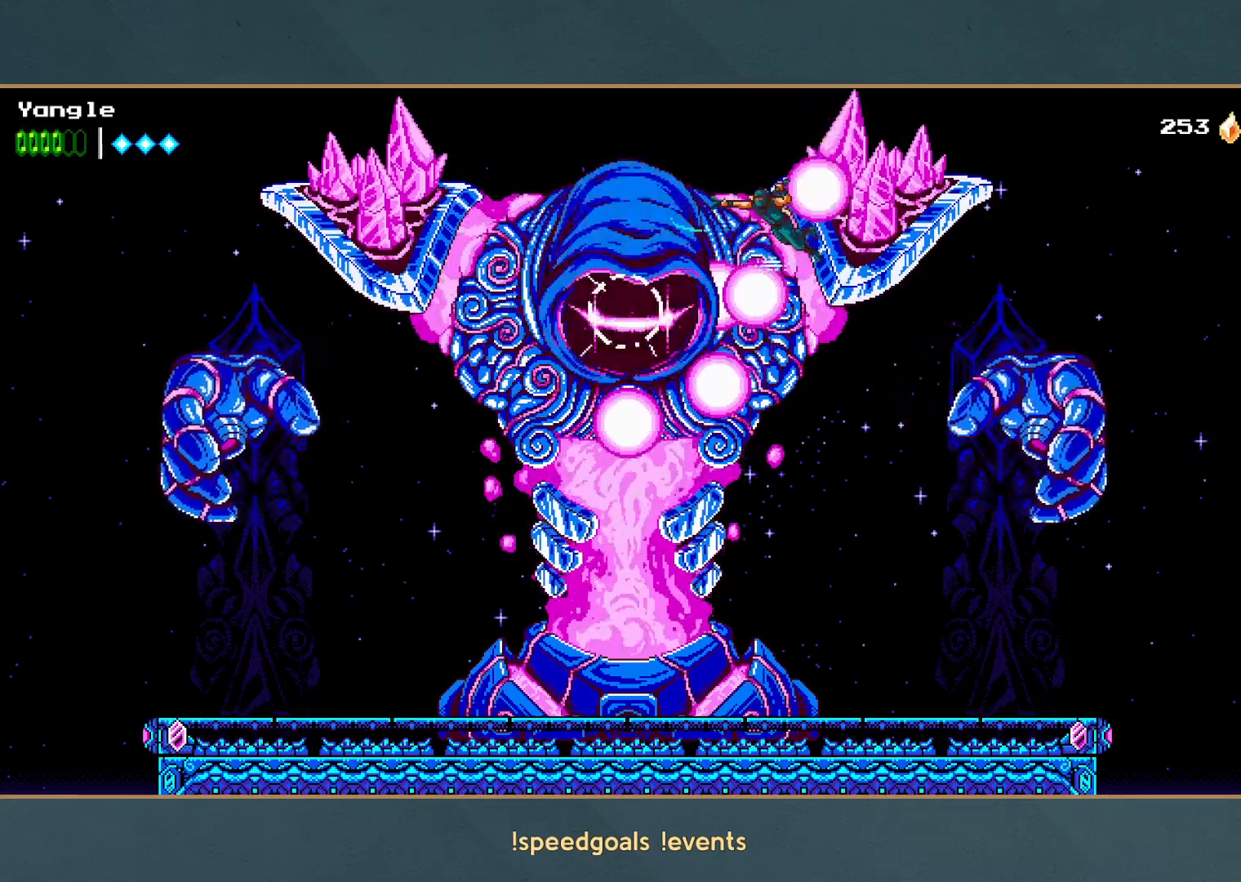
{"buttons": ["X", "R1"], "left_stick": "center", "events": [[17, "X", "up"], [83, "R1", "down"], [83, "X", "down"], [133, "R1", "up"], [150, "X", "up"], [217, "X", "down"], [233, "R1", "down"], [283, "R1", "up"], [300, "X", "up"], [367, "R1", "down"], [367, "X", "down"], [450, "R1", "up"], [450, "X", "up"], [500, "R1", "down"], [500, "X", "down"]]}
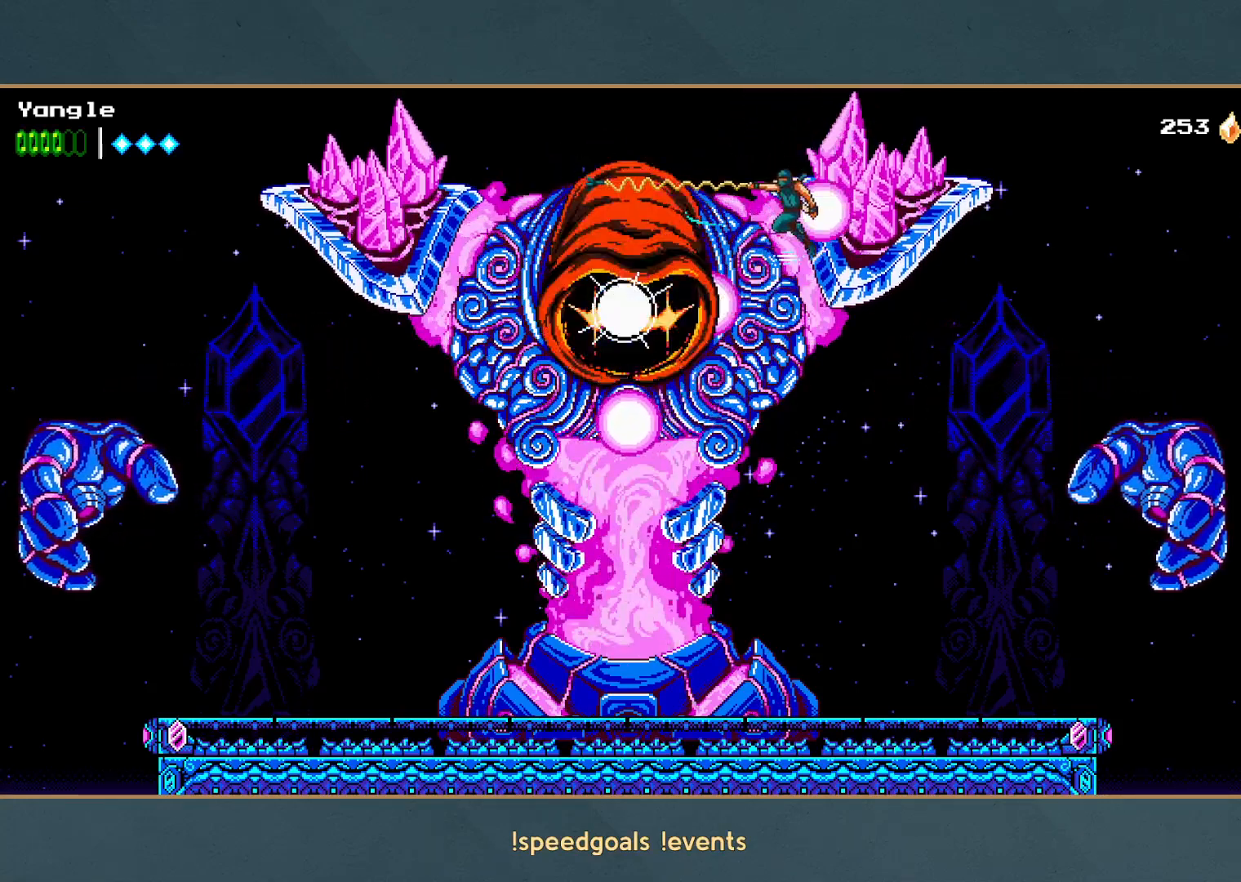
{"buttons": [], "left_stick": "center", "events": [[83, "R1", "up"], [83, "X", "up"], [150, "R1", "down"], [150, "X", "down"], [233, "R1", "up"], [233, "X", "up"], [283, "X", "down"], [300, "R1", "down"], [367, "X", "up"], [383, "R1", "up"], [417, "R1", "down"], [417, "X", "down"], [500, "R1", "up"], [500, "X", "up"]]}
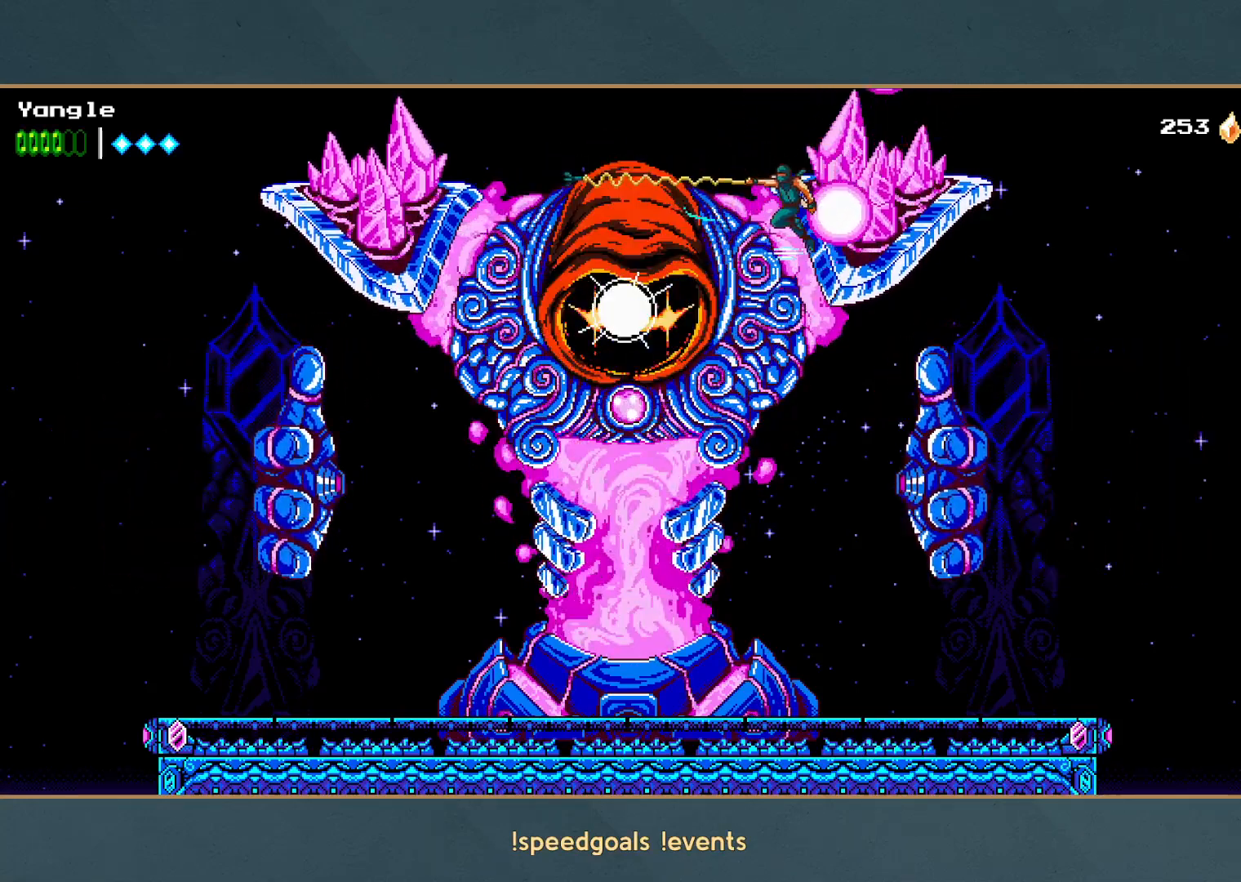
{"buttons": ["A", "X", "R1"], "left_stick": "left", "events": [[33, "left_stick", "left"], [67, "R1", "down"], [67, "X", "down"], [150, "R1", "up"], [150, "X", "up"], [200, "R1", "down"], [217, "X", "down"], [267, "X", "up"], [283, "R1", "up"], [333, "R1", "down"], [333, "X", "down"], [367, "A", "down"], [400, "A", "up"], [400, "X", "up"], [417, "R1", "up"], [450, "R1", "down"], [450, "X", "down"], [467, "A", "down"]]}
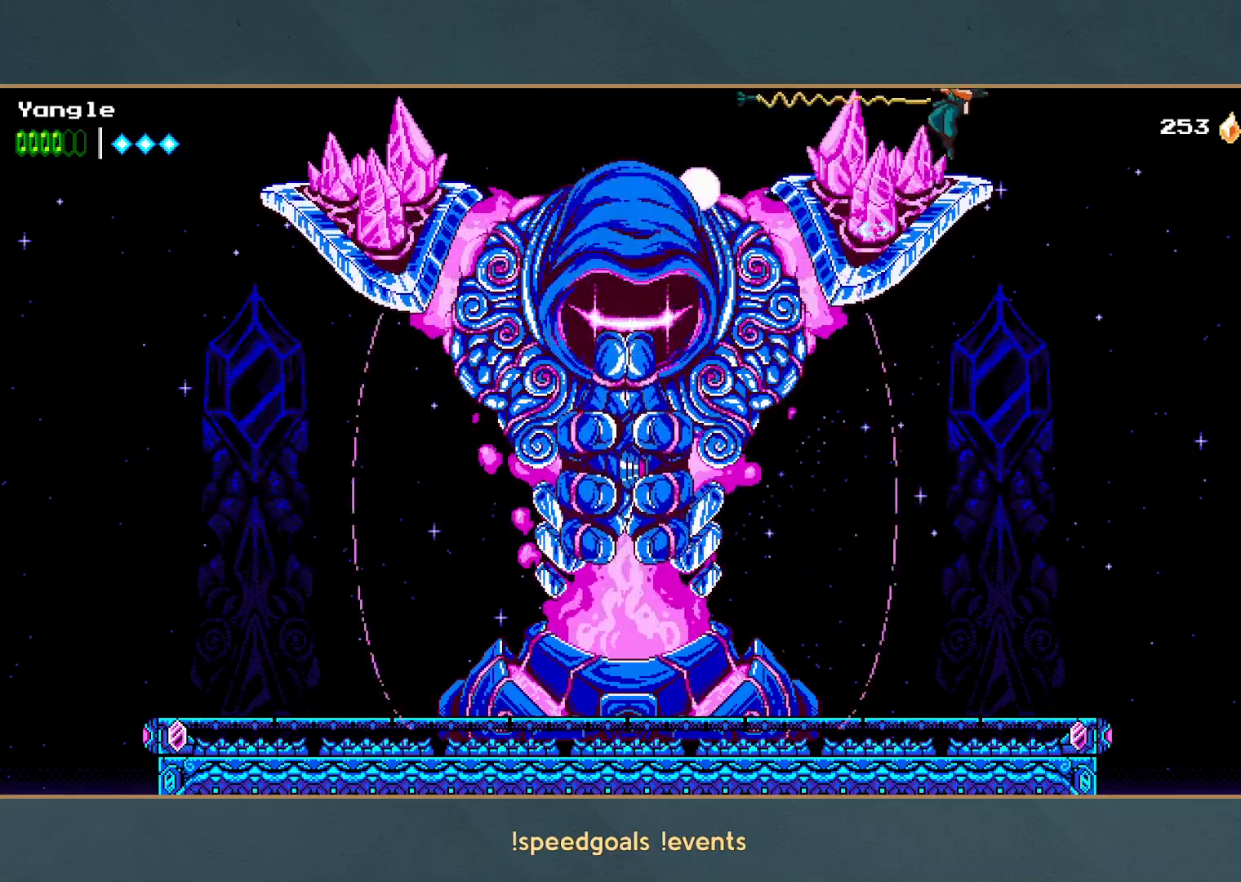
{"buttons": ["A", "R1"], "left_stick": "left", "events": [[33, "A", "up"], [50, "R1", "up"], [50, "X", "up"], [483, "A", "down"], [483, "R1", "down"]]}
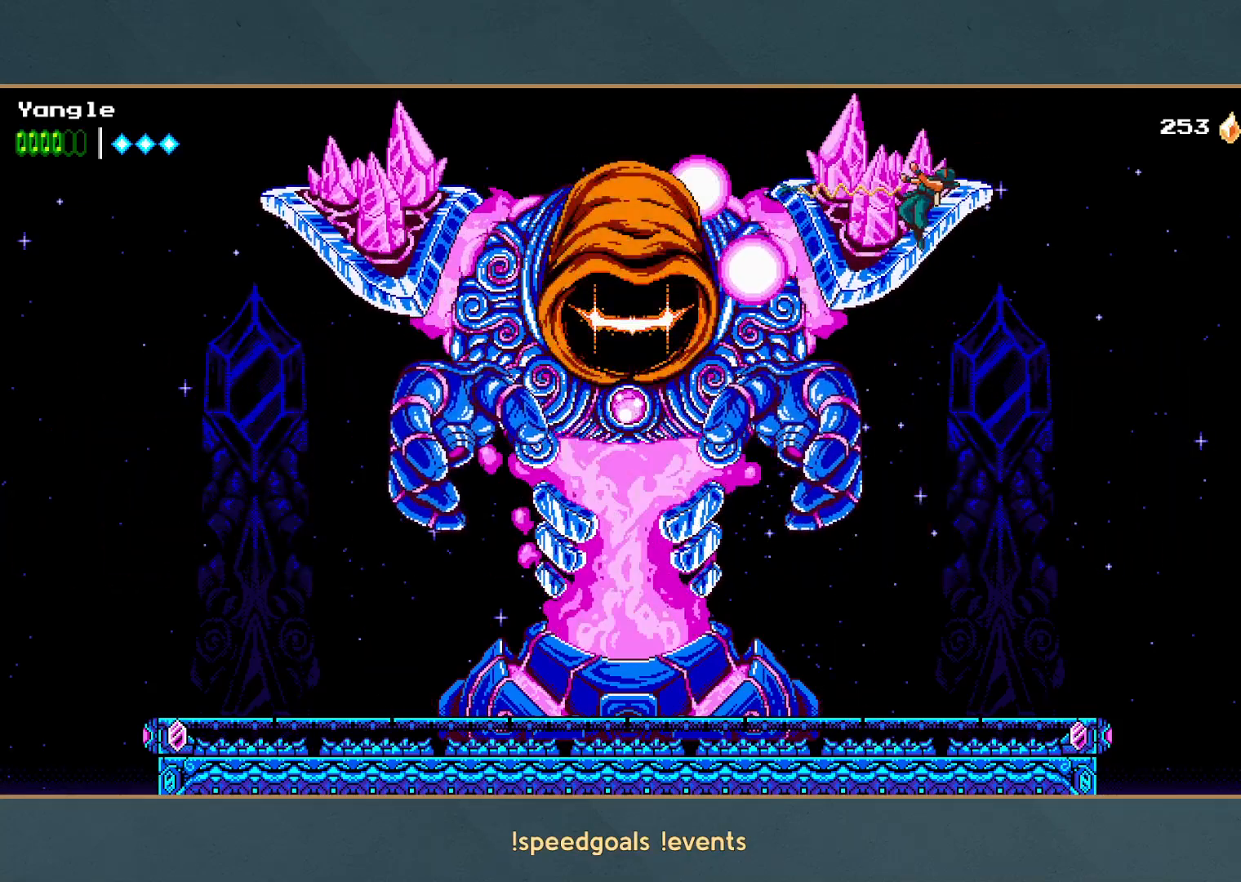
{"buttons": ["X", "R1"], "left_stick": "left", "events": [[50, "R1", "up"], [100, "A", "up"], [283, "R1", "down"], [317, "X", "down"], [367, "R1", "up"], [383, "X", "up"], [450, "R1", "down"], [450, "X", "down"]]}
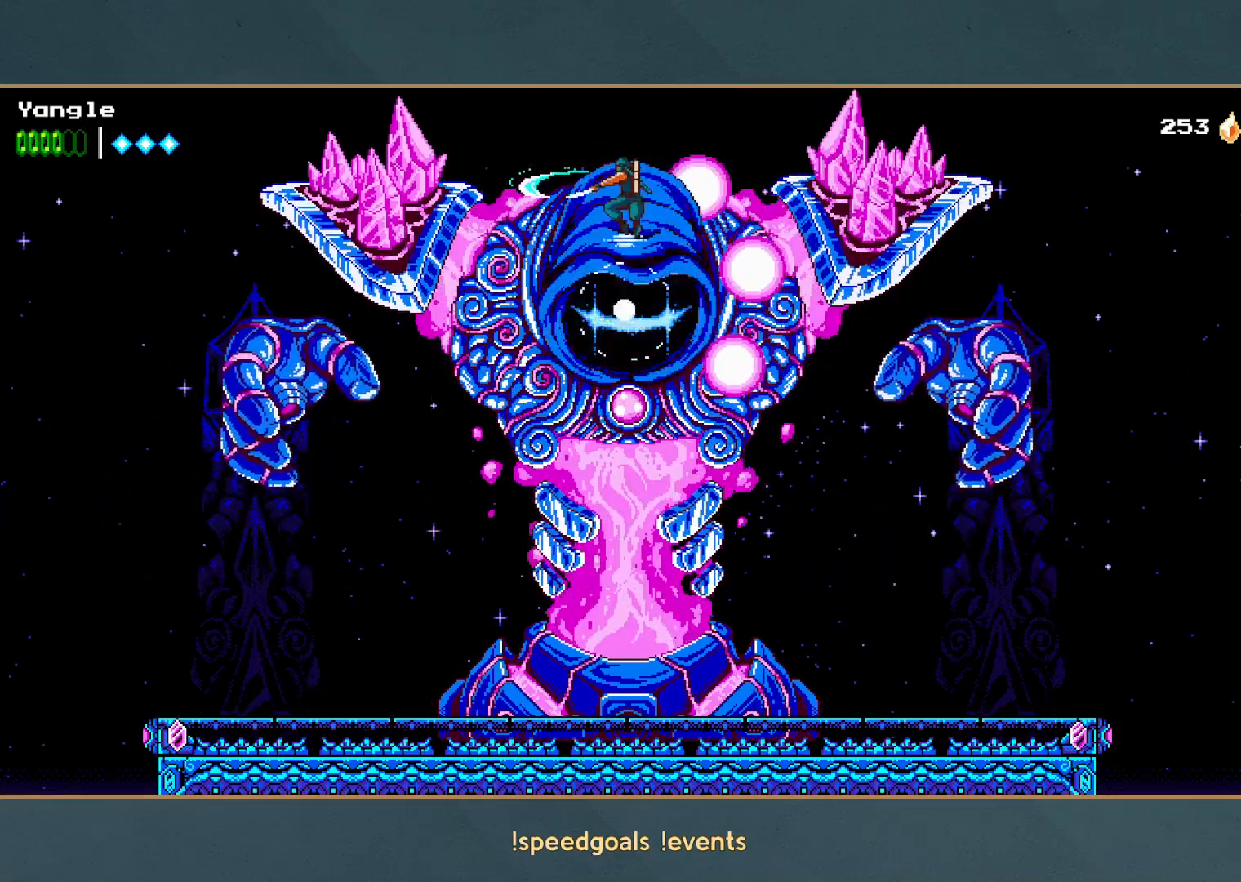
{"buttons": ["R1"], "left_stick": "center", "events": [[17, "R1", "up"], [33, "X", "up"], [67, "X", "down"], [67, "left_stick", "center"], [83, "R1", "down"], [167, "R1", "up"], [167, "X", "up"], [217, "R1", "down"], [217, "X", "down"], [300, "R1", "up"], [300, "X", "up"], [350, "R1", "down"], [367, "X", "down"], [433, "R1", "up"], [433, "X", "up"], [500, "R1", "down"]]}
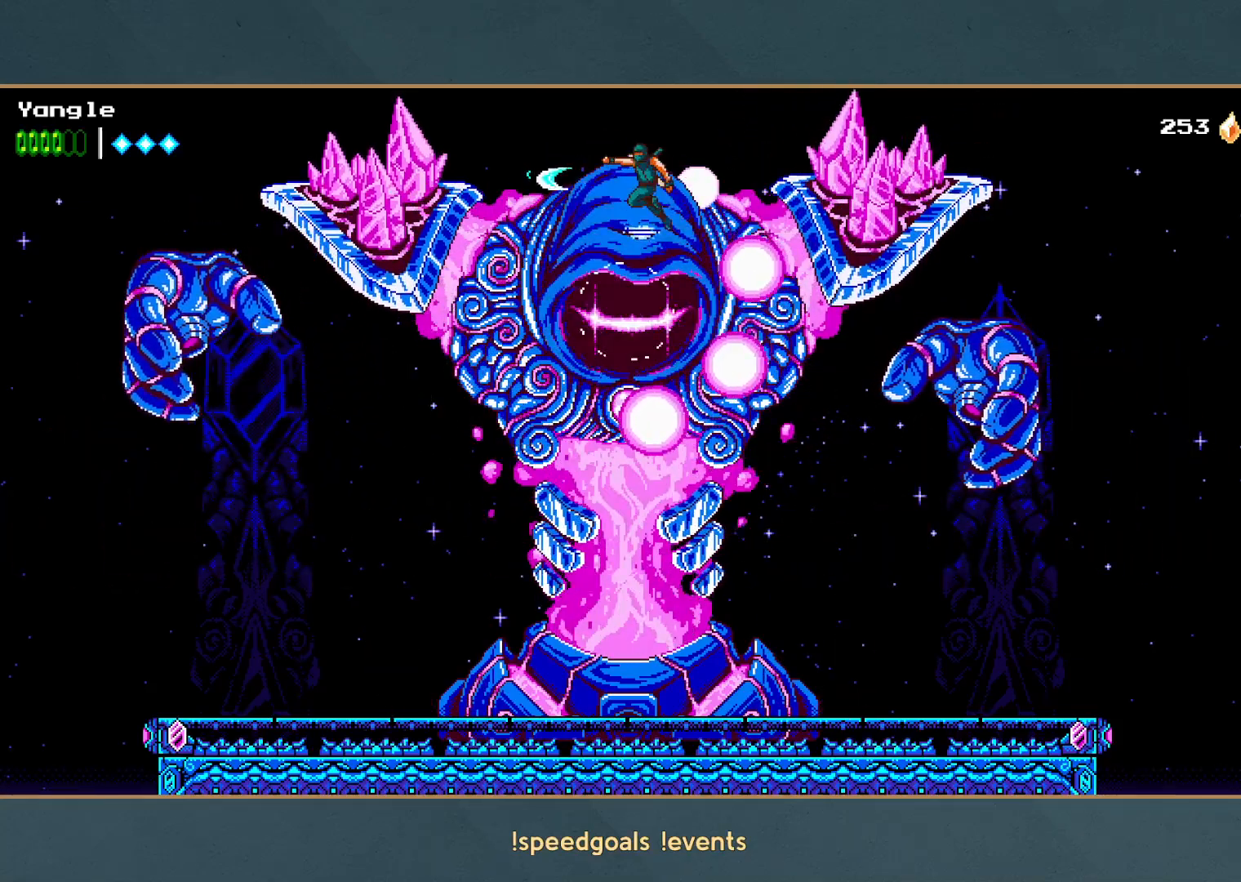
{"buttons": ["X"], "left_stick": "center", "events": [[17, "X", "down"], [67, "R1", "up"], [67, "X", "up"], [150, "R1", "down"], [150, "X", "down"], [217, "R1", "up"], [217, "X", "up"], [283, "R1", "down"], [283, "X", "down"], [367, "R1", "up"], [367, "X", "up"], [417, "R1", "down"], [433, "X", "down"], [500, "R1", "up"]]}
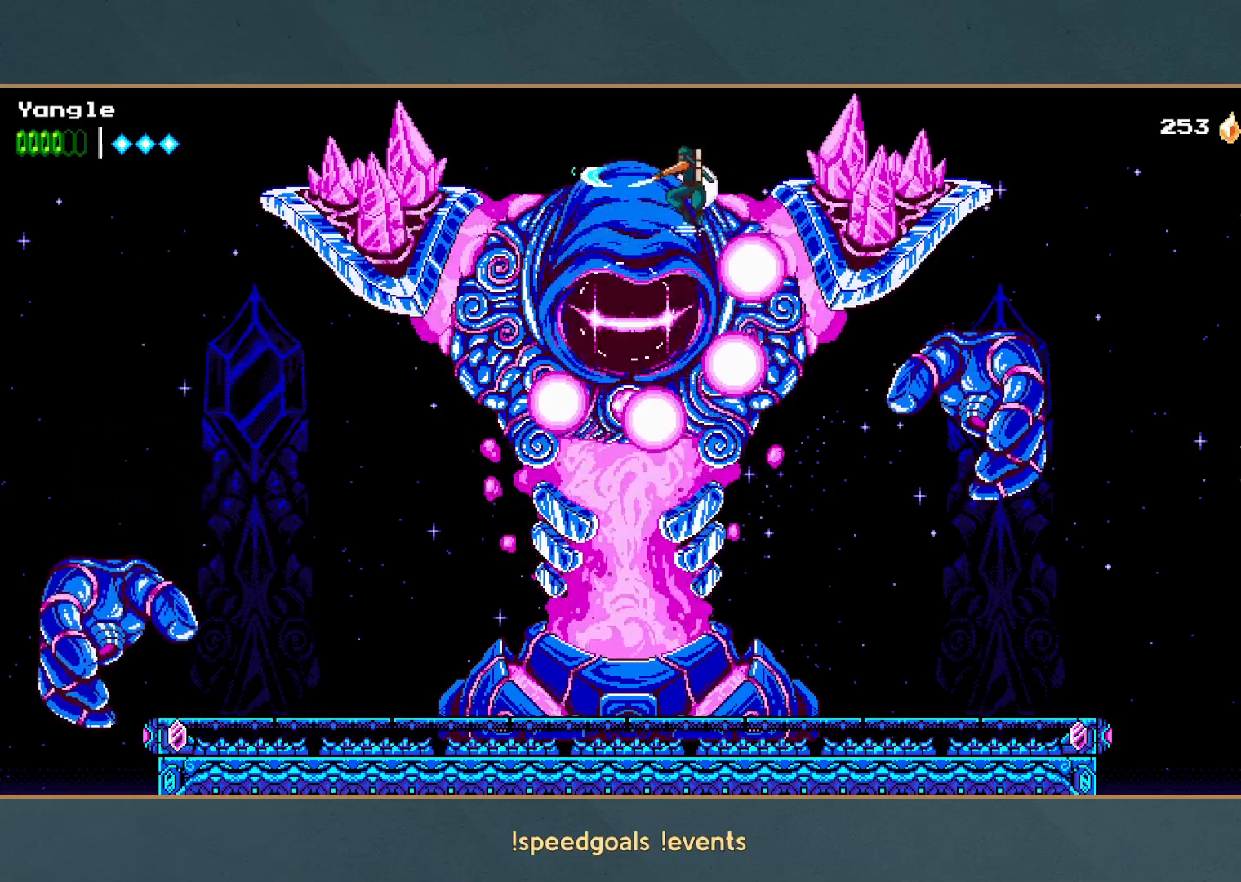
{"buttons": ["X", "R1"], "left_stick": "center", "events": [[17, "X", "up"], [67, "X", "down"], [83, "R1", "down"], [117, "R1", "up"], [133, "X", "up"], [200, "X", "down"], [233, "R1", "down"], [267, "R1", "up"], [267, "X", "up"], [333, "R1", "down"], [350, "X", "down"], [417, "R1", "up"], [417, "X", "up"], [467, "R1", "down"], [467, "X", "down"]]}
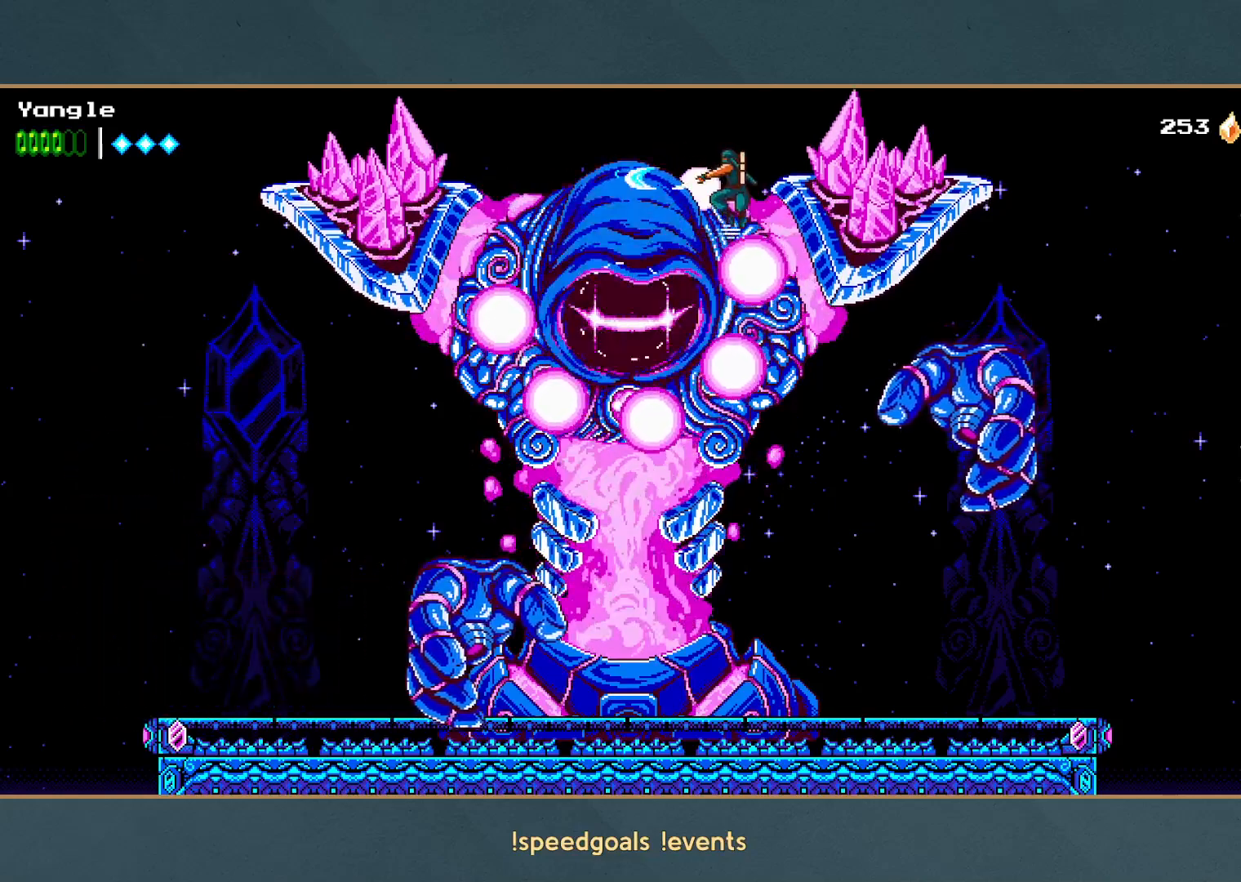
{"buttons": ["X"], "left_stick": "center", "events": [[50, "R1", "up"], [50, "X", "up"], [117, "R1", "down"], [133, "X", "down"], [217, "R1", "up"], [217, "X", "up"], [267, "R1", "down"], [283, "X", "down"], [350, "R1", "up"], [350, "X", "up"], [417, "R1", "down"], [417, "X", "down"], [500, "R1", "up"]]}
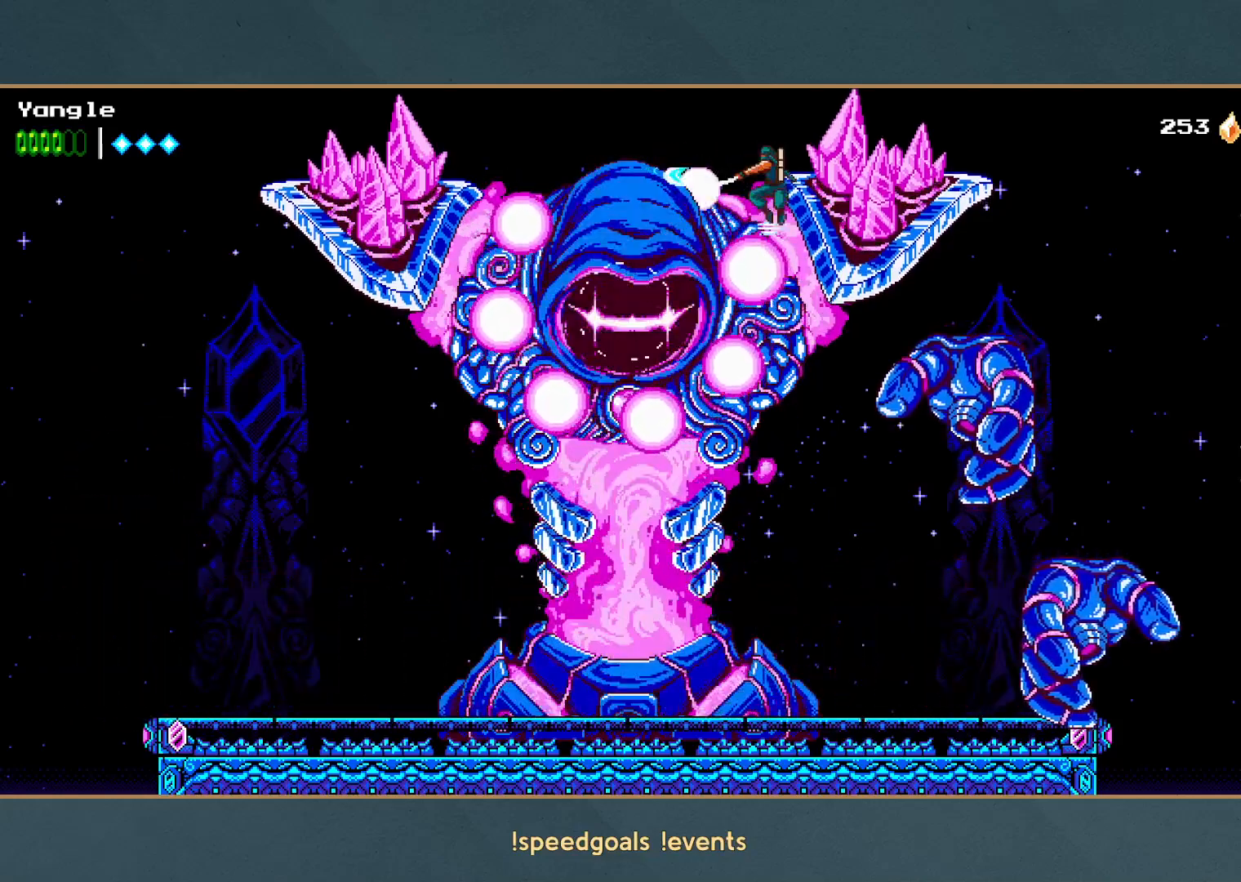
{"buttons": ["X", "R1"], "left_stick": "center", "events": [[17, "X", "up"], [50, "R1", "down"], [50, "X", "down"], [150, "R1", "up"], [150, "X", "up"], [200, "R1", "down"], [200, "X", "down"], [300, "R1", "up"], [300, "X", "up"], [350, "R1", "down"], [367, "X", "down"], [433, "R1", "up"], [433, "X", "up"], [483, "X", "down"], [500, "R1", "down"]]}
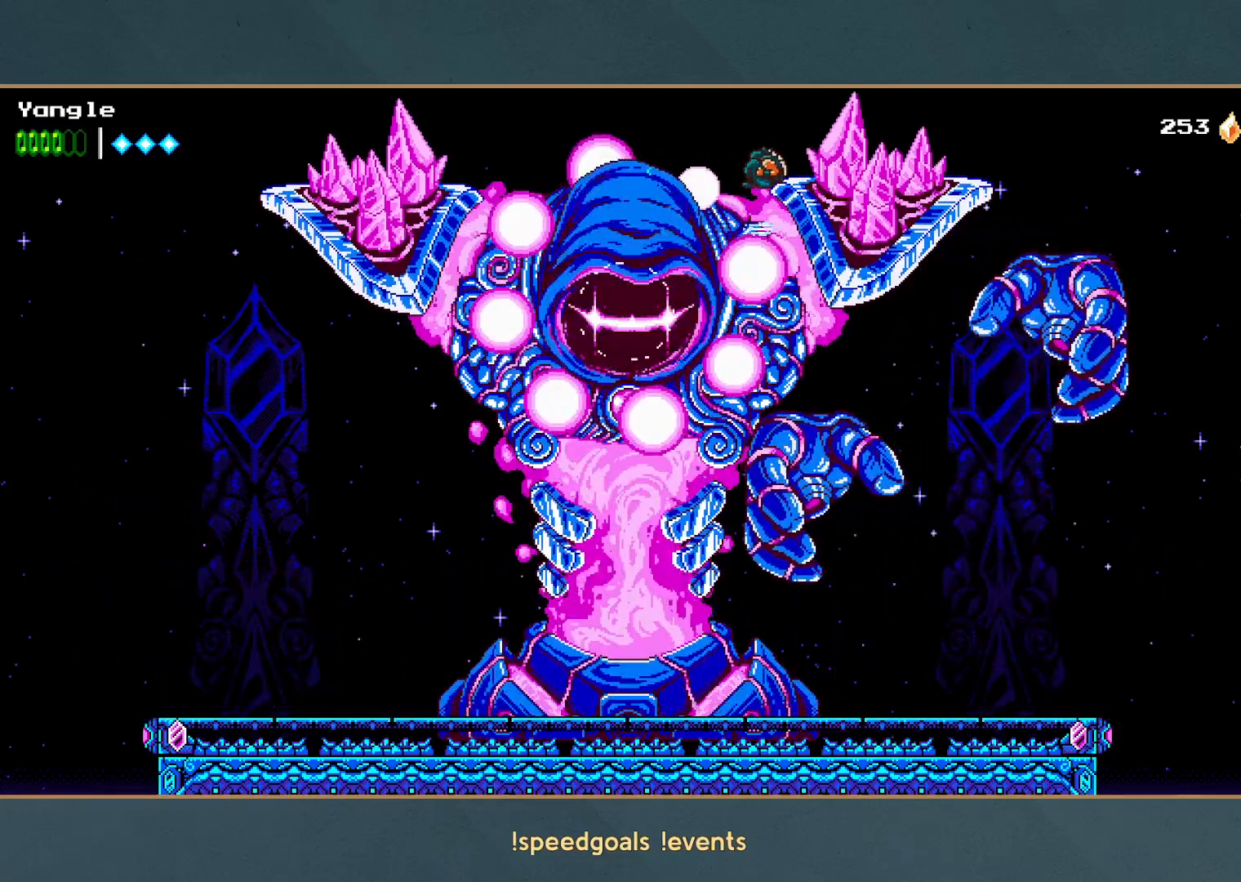
{"buttons": ["X", "R1"], "left_stick": "center", "events": [[83, "R1", "up"], [83, "X", "up"], [133, "X", "down"], [150, "R1", "down"], [233, "R1", "up"], [233, "X", "up"], [283, "X", "down"], [300, "R1", "down"], [367, "R1", "up"], [367, "X", "up"], [433, "R1", "down"], [433, "X", "down"]]}
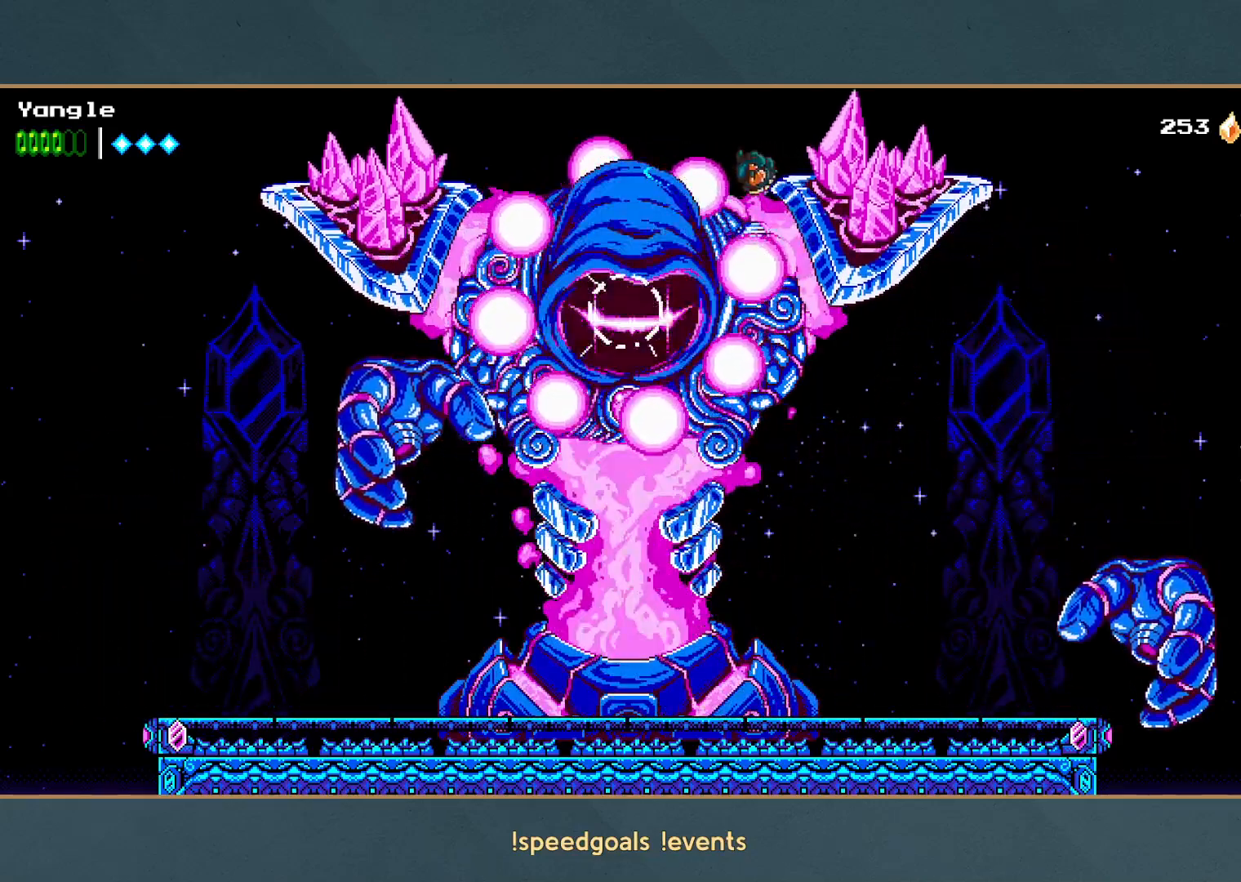
{"buttons": [], "left_stick": "center", "events": [[17, "R1", "up"], [17, "X", "up"], [67, "X", "down"], [83, "R1", "down"], [150, "R1", "up"], [167, "X", "up"], [233, "R1", "down"], [233, "X", "down"], [317, "R1", "up"], [317, "X", "up"], [367, "R1", "down"], [367, "X", "down"], [450, "R1", "up"], [450, "X", "up"]]}
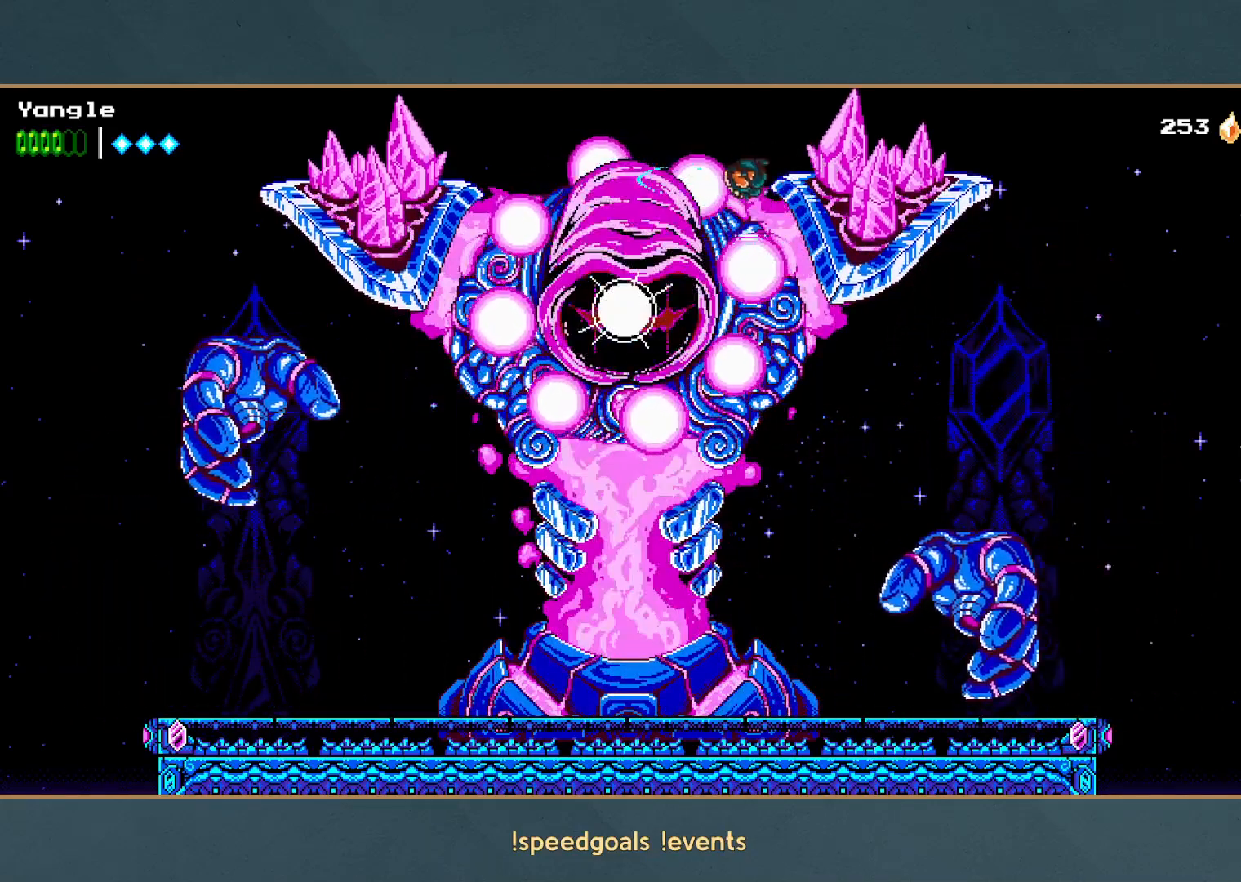
{"buttons": ["X", "R1"], "left_stick": "center", "events": [[17, "R1", "down"], [33, "X", "down"], [100, "R1", "up"], [117, "X", "up"], [167, "R1", "down"], [167, "X", "down"], [250, "R1", "up"], [250, "X", "up"], [300, "R1", "down"], [300, "X", "down"], [400, "R1", "up"], [400, "X", "up"], [450, "X", "down"], [467, "R1", "down"]]}
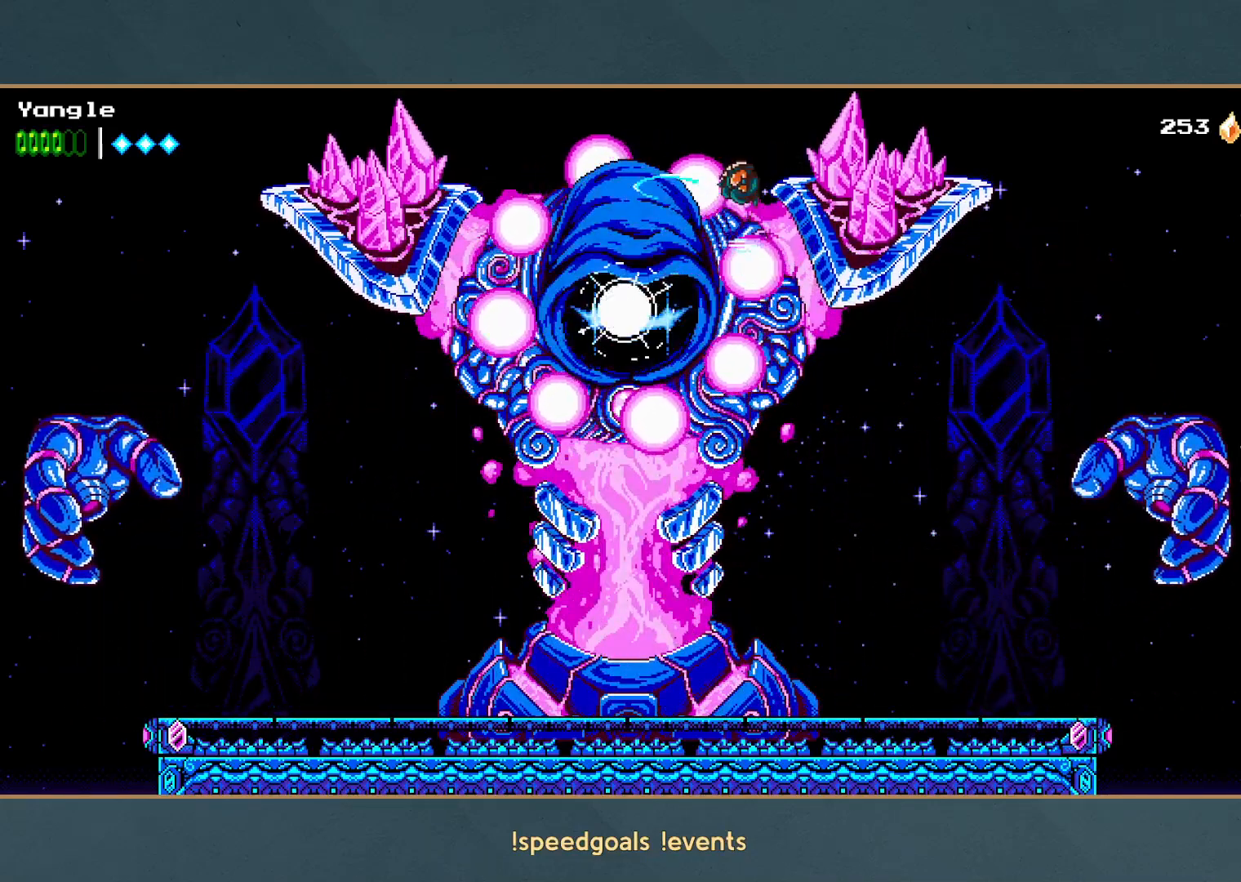
{"buttons": [], "left_stick": "center", "events": [[50, "R1", "up"], [50, "X", "up"], [100, "X", "down"], [117, "R1", "down"], [200, "R1", "up"], [200, "X", "up"], [250, "X", "down"], [267, "R1", "down"], [350, "R1", "up"], [350, "X", "up"], [417, "R1", "down"], [417, "X", "down"], [500, "R1", "up"], [500, "X", "up"]]}
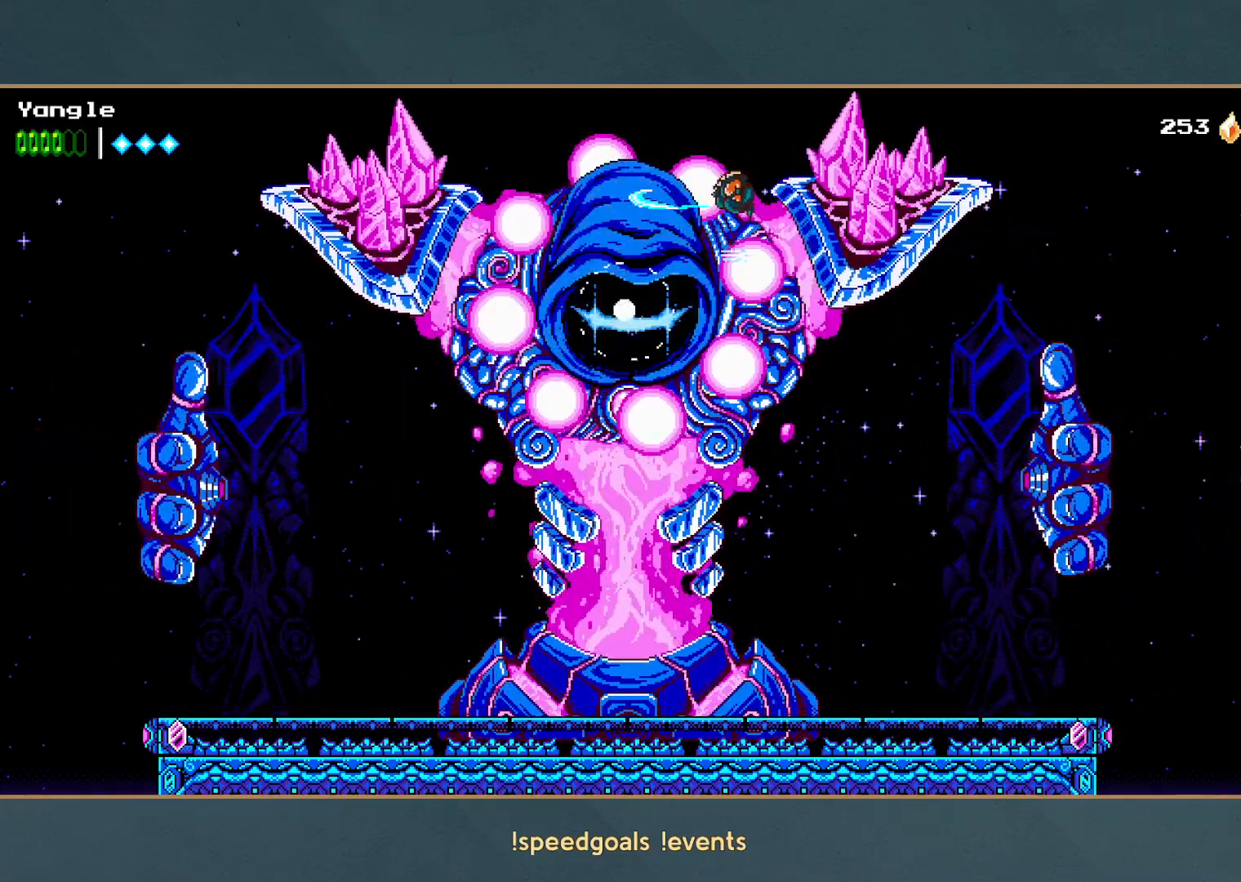
{"buttons": ["A", "R1"], "left_stick": "left", "events": [[50, "R1", "down"], [50, "X", "down"], [133, "X", "up"], [150, "R1", "up"], [200, "R1", "down"], [200, "X", "down"], [283, "R1", "up"], [283, "X", "up"], [317, "left_stick", "left"], [350, "R1", "down"], [350, "X", "down"], [383, "A", "down"], [433, "A", "up"], [433, "R1", "up"], [433, "X", "up"], [483, "A", "down"], [483, "R1", "down"]]}
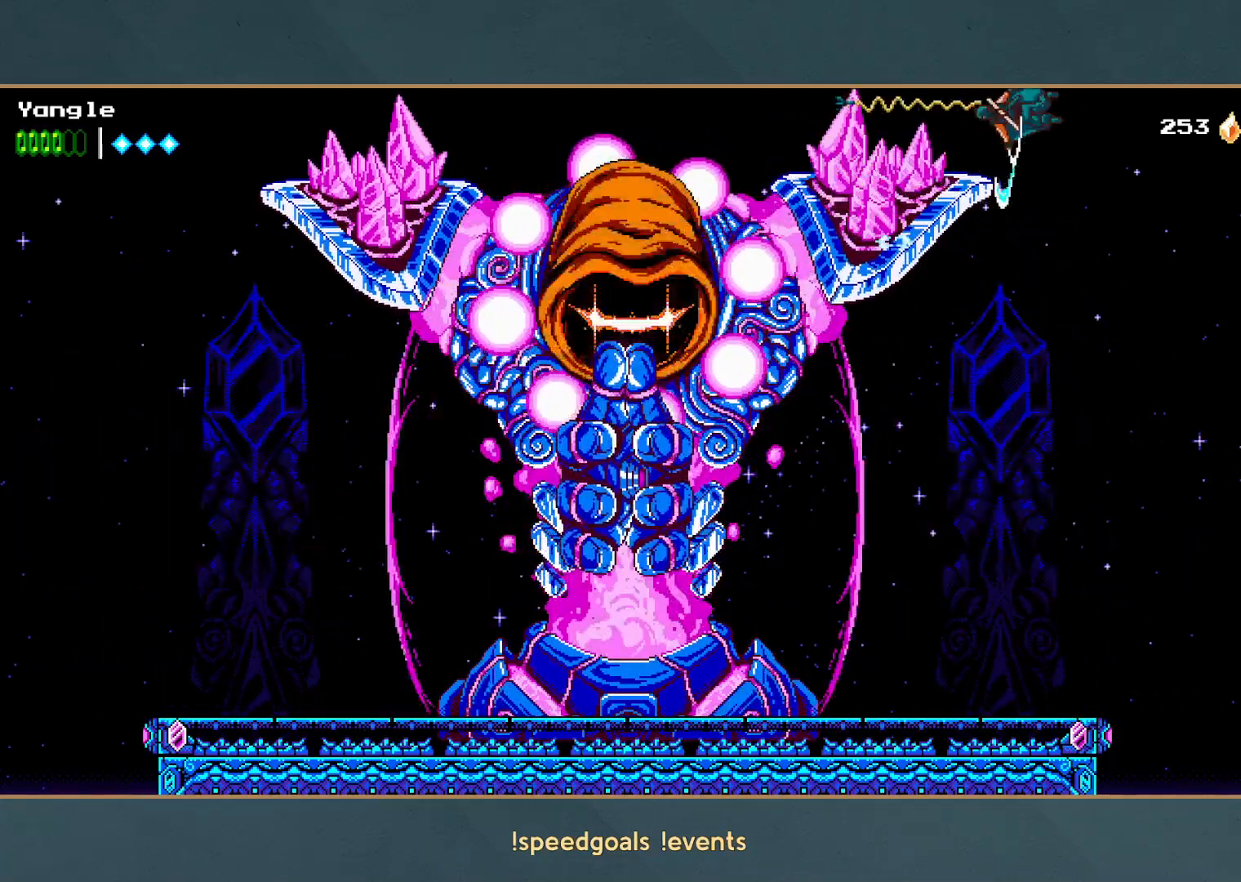
{"buttons": ["A"], "left_stick": "left", "events": [[133, "R1", "up"], [200, "A", "up"], [233, "A", "down"]]}
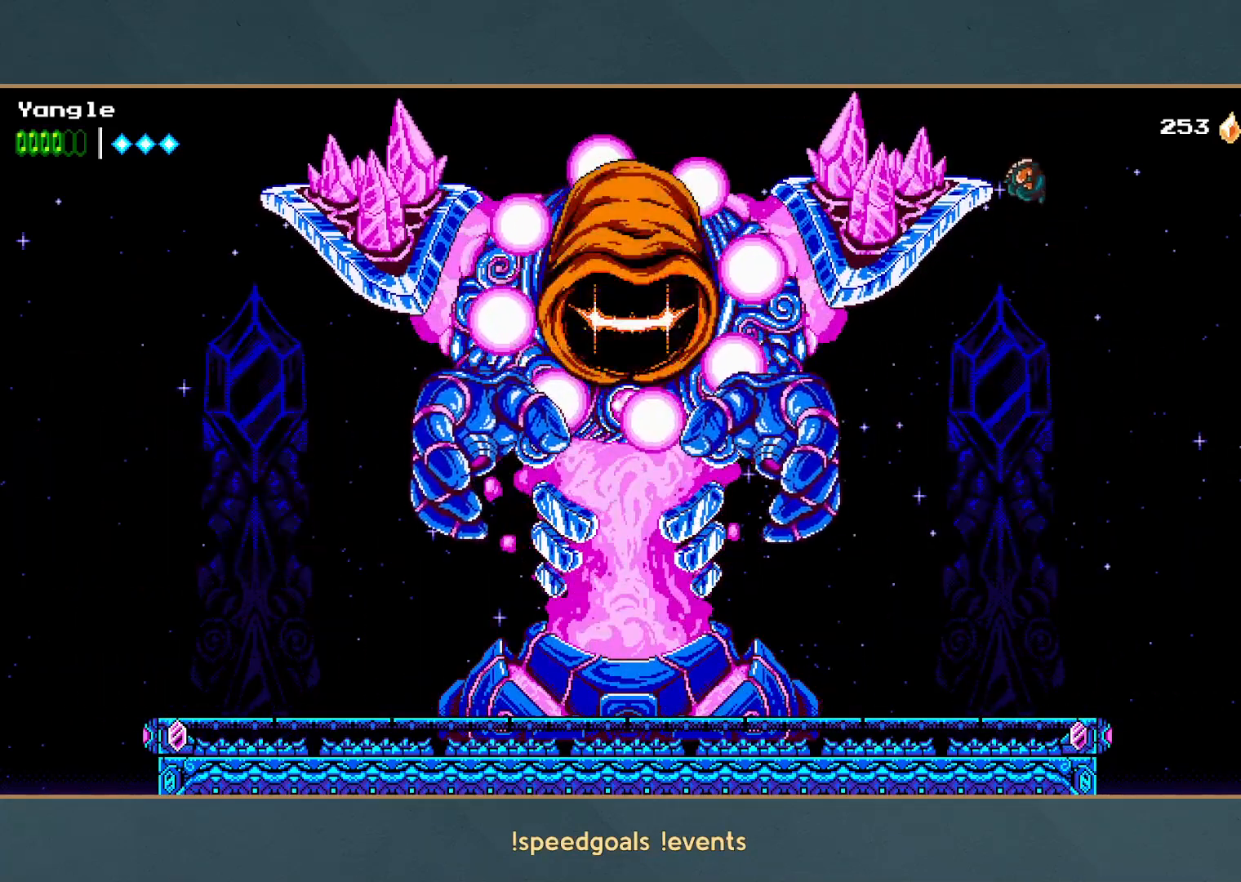
{"buttons": ["A"], "left_stick": "left", "events": [[350, "A", "up"], [383, "A", "down"], [433, "X", "down"], [450, "X", "up"]]}
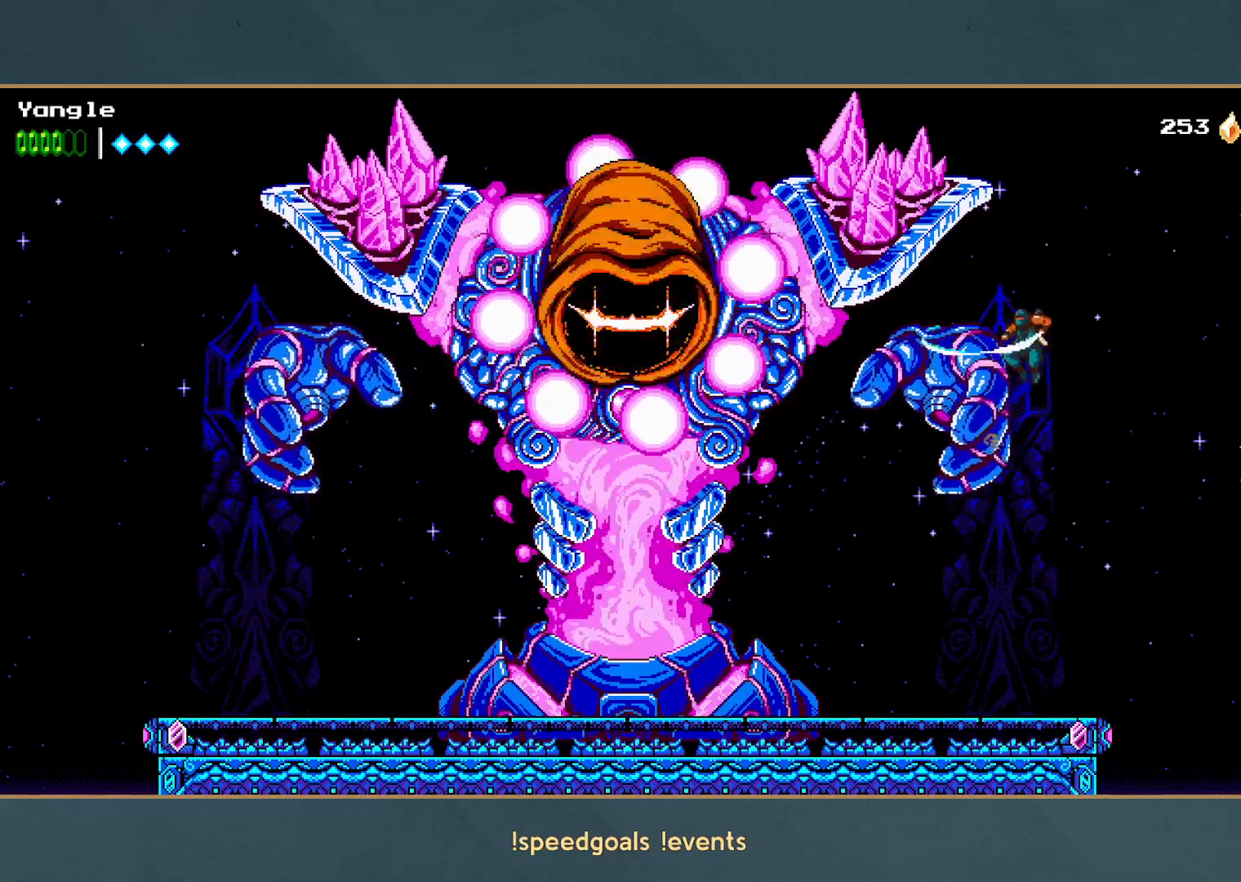
{"buttons": [], "left_stick": "left", "events": [[233, "A", "up"]]}
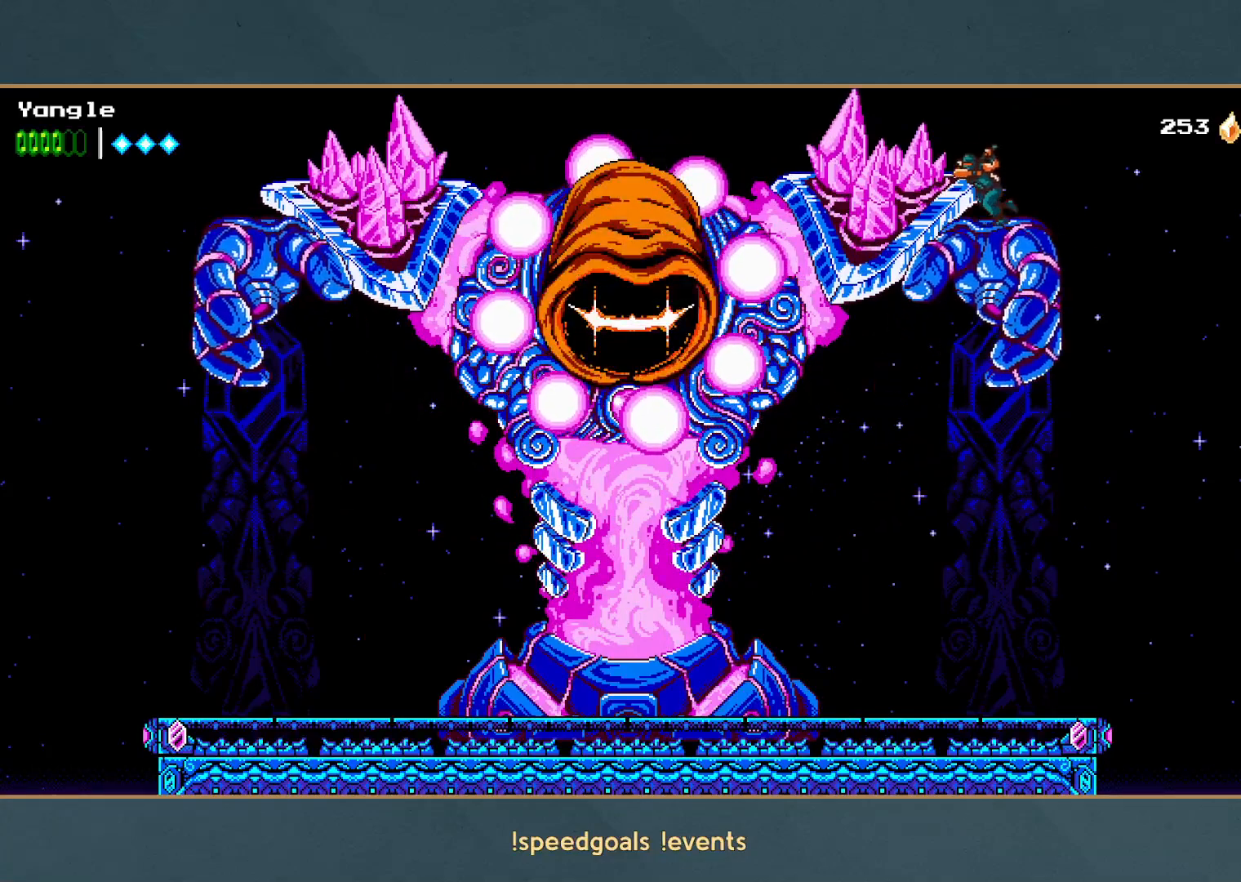
{"buttons": ["R1"], "left_stick": "left", "events": [[400, "R1", "down"]]}
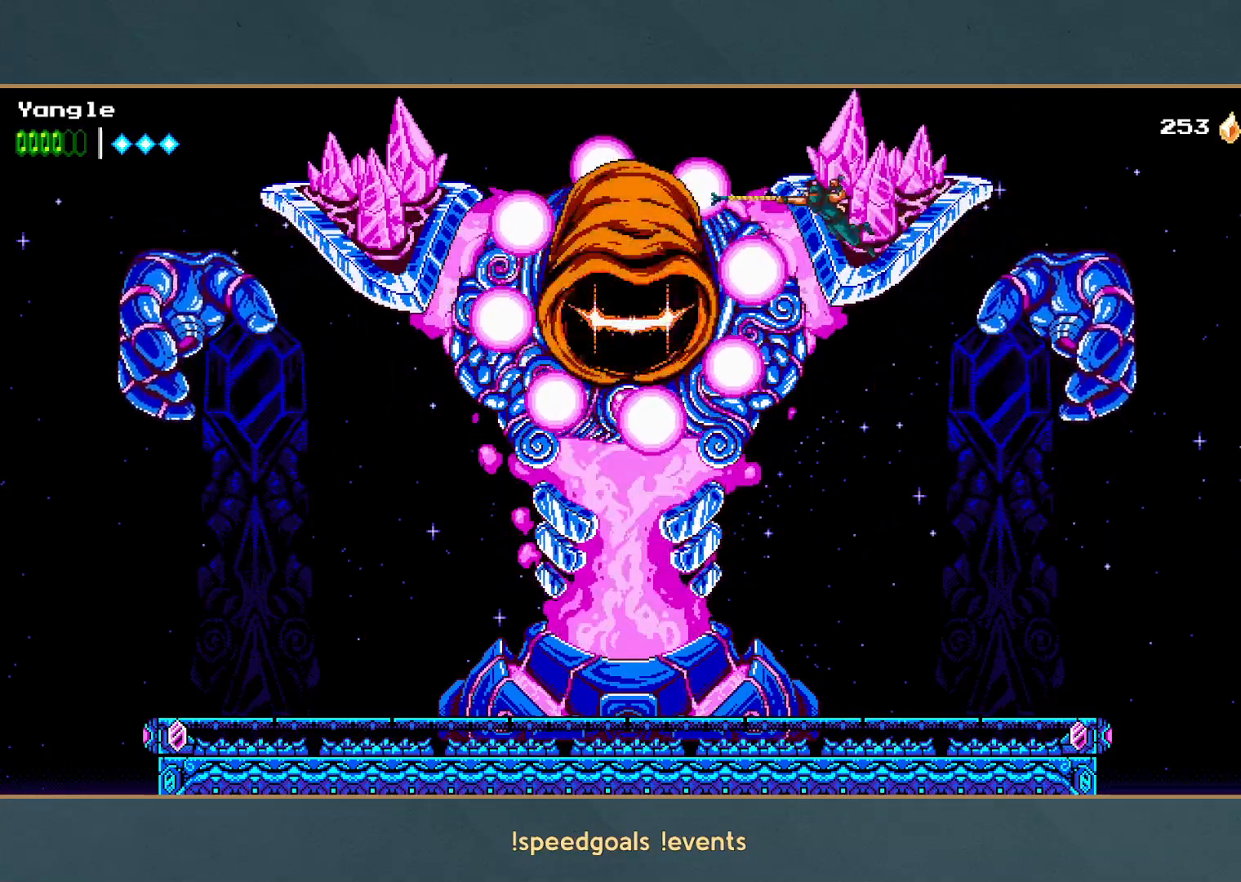
{"buttons": ["R1"], "left_stick": "center", "events": [[133, "X", "down"], [200, "R1", "up"], [217, "X", "up"], [283, "R1", "down"], [283, "X", "down"], [317, "A", "down"], [350, "A", "up"], [367, "X", "up"], [383, "left_stick", "center"], [417, "X", "down"], [500, "X", "up"]]}
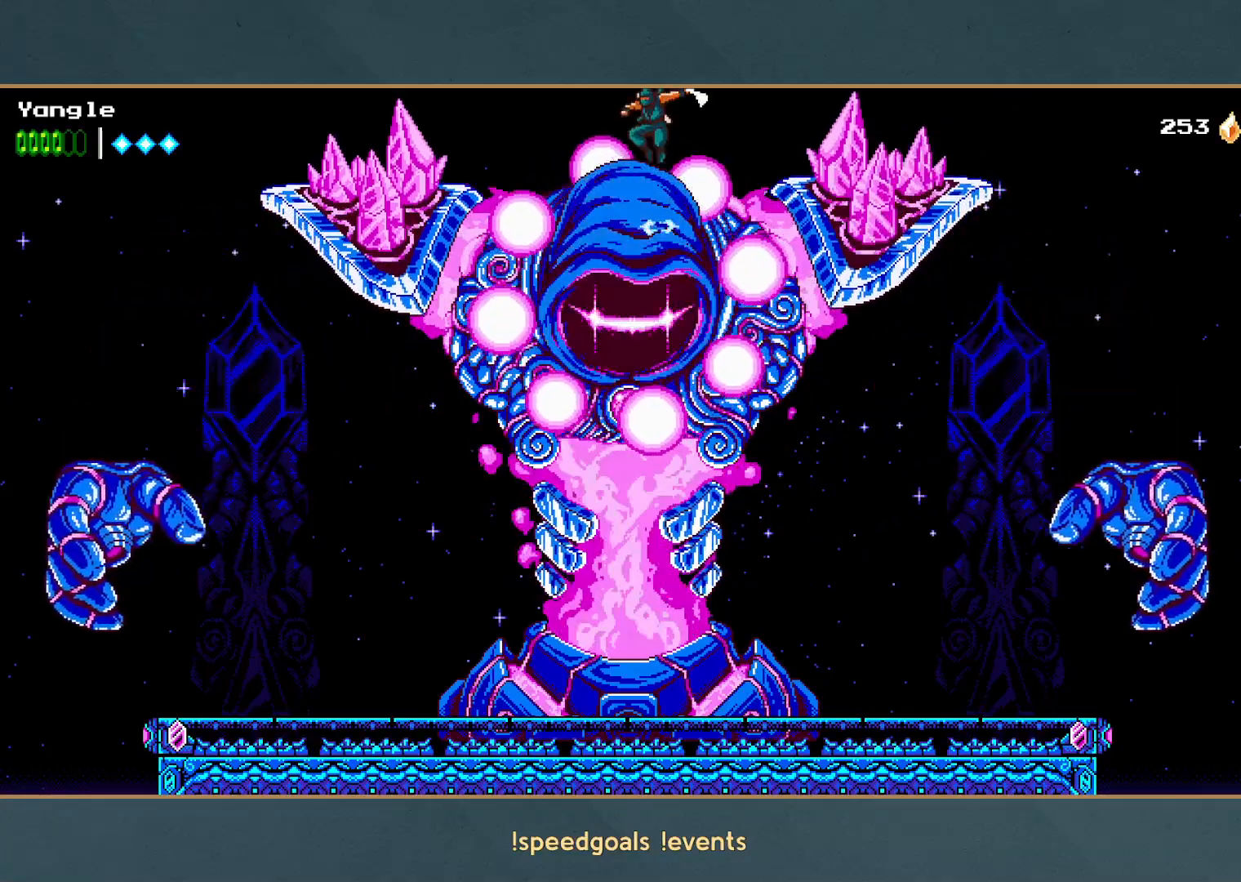
{"buttons": [], "left_stick": "left", "events": [[17, "R1", "up"], [33, "R1", "down"], [50, "X", "down"], [133, "R1", "up"], [150, "X", "up"], [200, "R1", "down"], [200, "X", "down"], [250, "R1", "up"], [283, "X", "up"], [367, "X", "down"], [383, "R1", "down"], [450, "X", "up"], [467, "R1", "up"], [500, "left_stick", "left"]]}
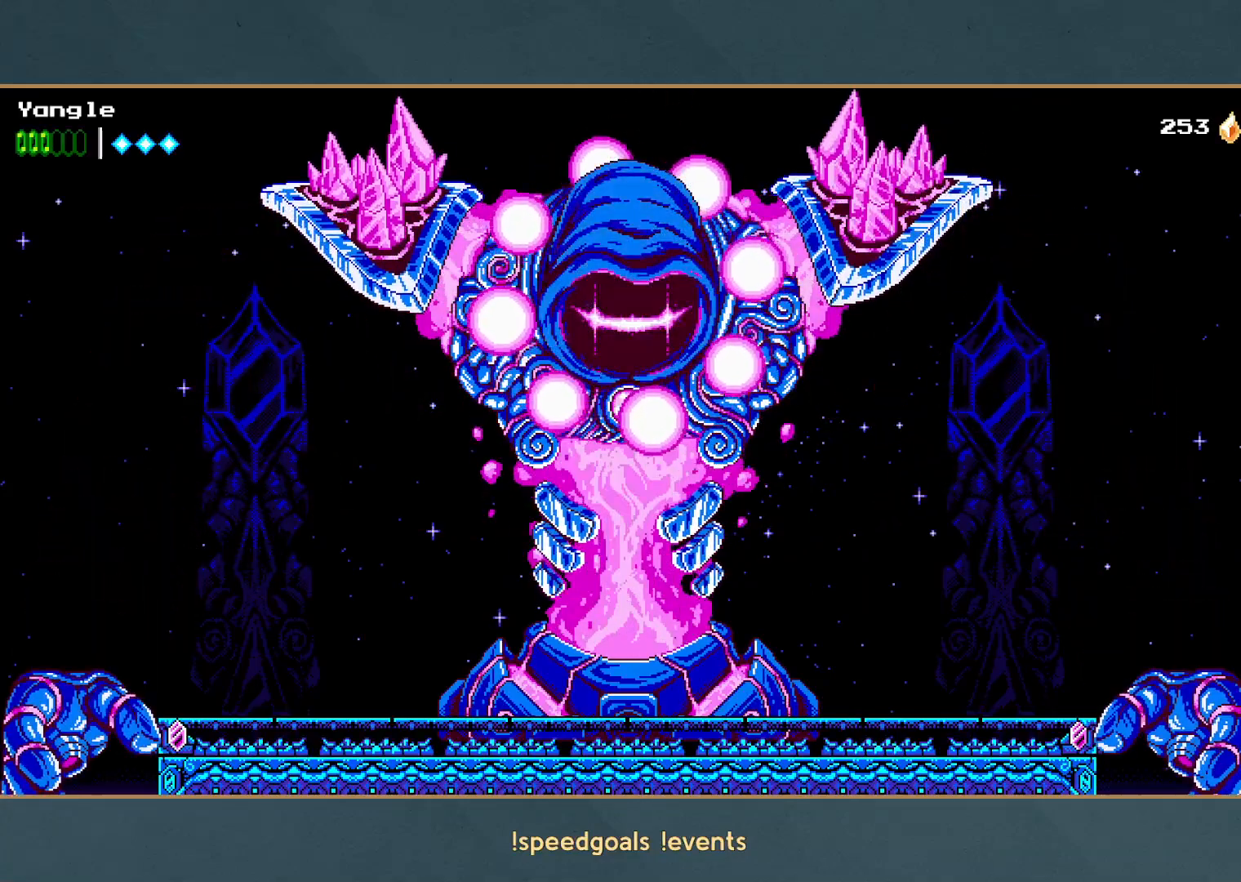
{"buttons": [], "left_stick": "center", "events": [[33, "A", "down"], [33, "R1", "down"], [67, "R1", "up"], [200, "A", "up"], [400, "left_stick", "center"]]}
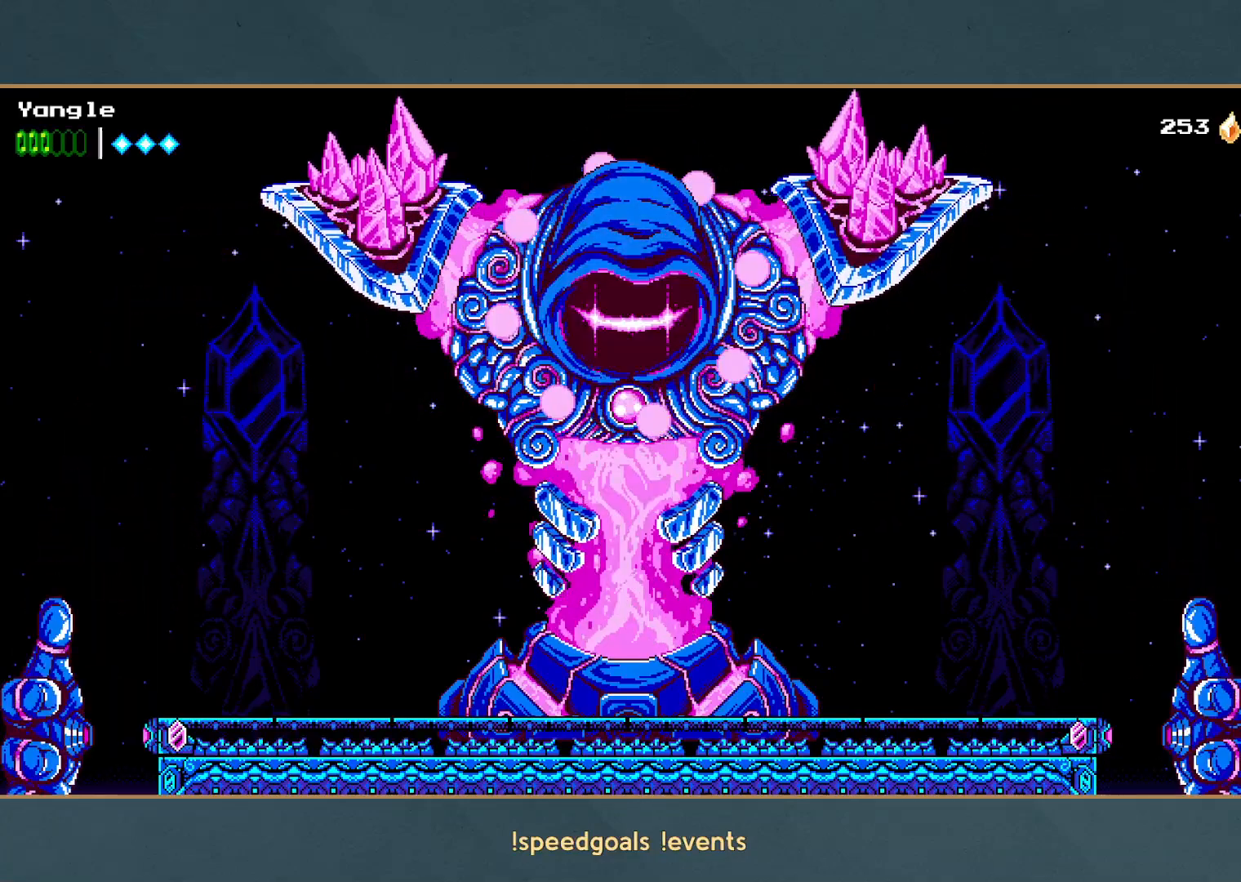
{"buttons": ["X", "R1"], "left_stick": "center", "events": [[150, "X", "down"], [167, "R1", "down"], [250, "R1", "up"], [283, "R1", "down"], [383, "X", "up"], [400, "R1", "up"], [433, "R1", "down"], [433, "X", "down"]]}
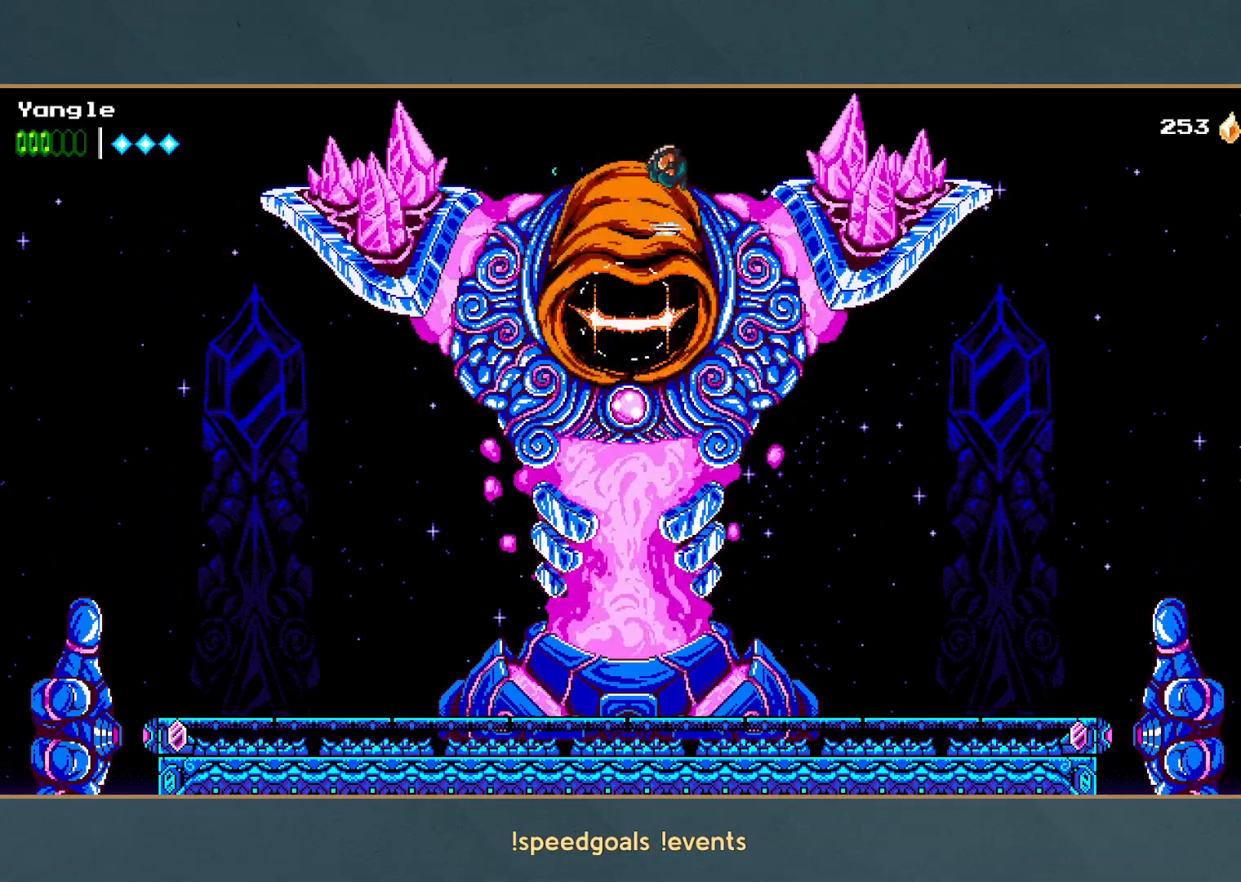
{"buttons": [], "left_stick": "center", "events": [[17, "R1", "up"], [17, "X", "up"], [67, "R1", "down"], [67, "X", "down"], [150, "R1", "up"], [150, "X", "up"], [200, "R1", "down"], [217, "X", "down"], [300, "R1", "up"], [300, "X", "up"], [350, "R1", "down"], [350, "X", "down"], [433, "R1", "up"], [433, "X", "up"]]}